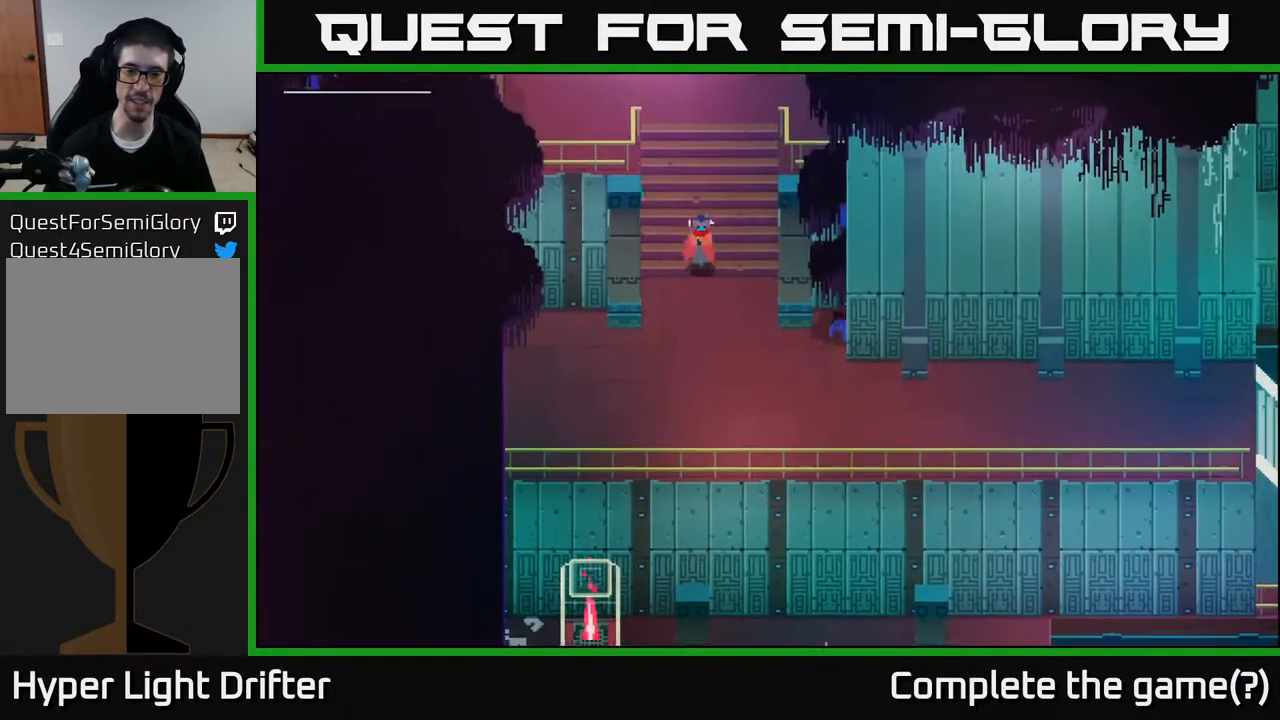
Gameplay with a controller (Xbox layout); each line is a JSON object with the inputs held at the frame after it. "events" lists button and stick changes between this image and that frame as [ms after this image, input, new state], when the widget could be followed in between.
{"buttons": [], "left_stick": "down-left", "right_stick": "center", "events": [[300, "left_stick", "down-left"]]}
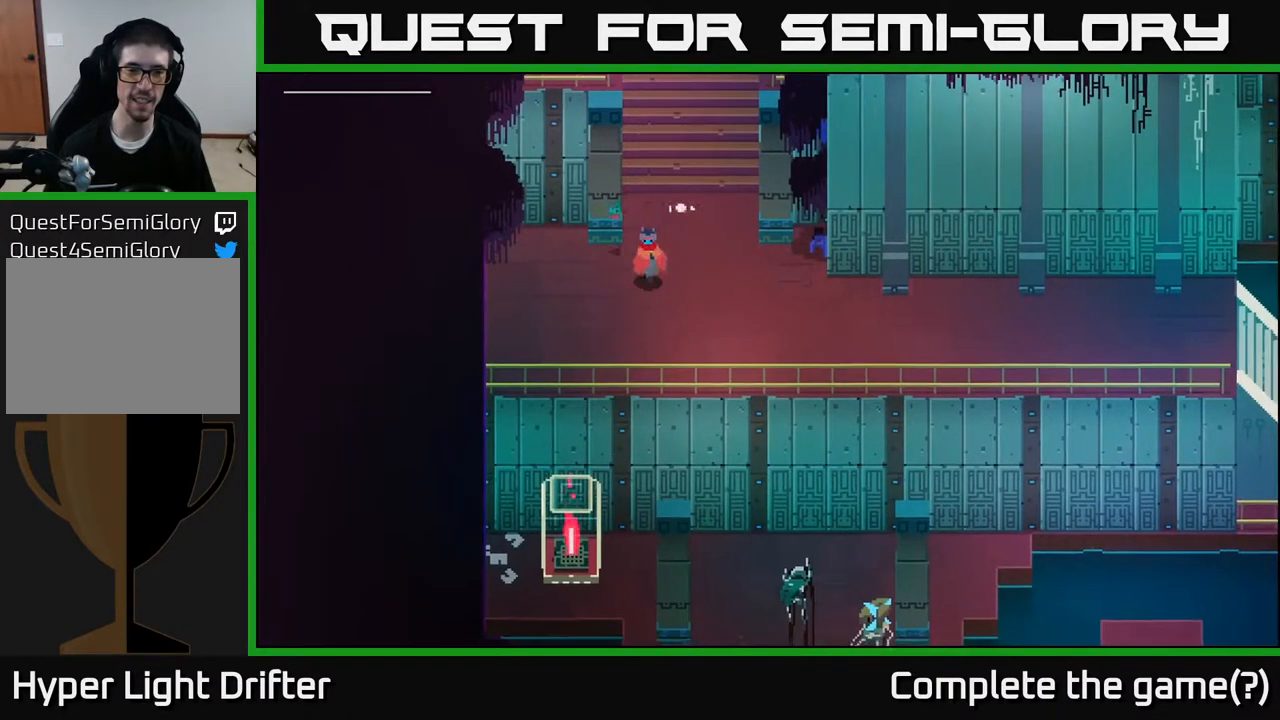
{"buttons": [], "left_stick": "right", "right_stick": "center", "events": [[183, "left_stick", "left"], [317, "left_stick", "center"], [433, "left_stick", "right"]]}
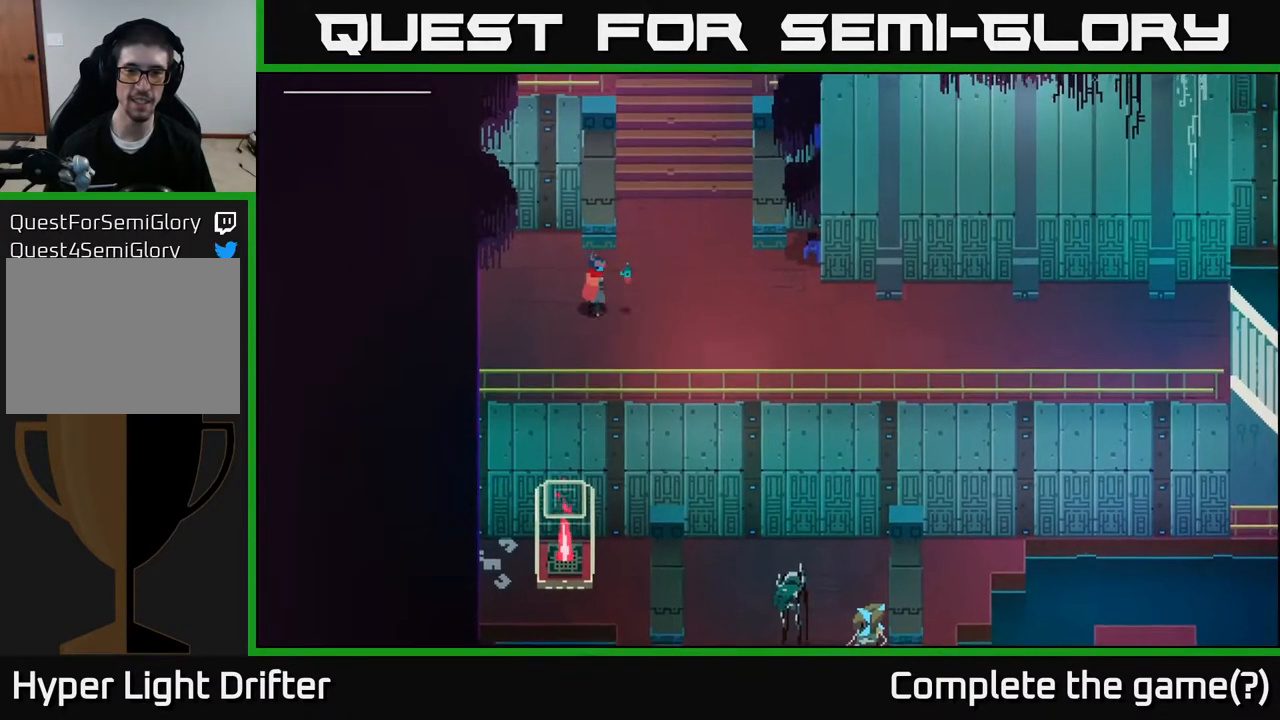
{"buttons": [], "left_stick": "right", "right_stick": "center", "events": []}
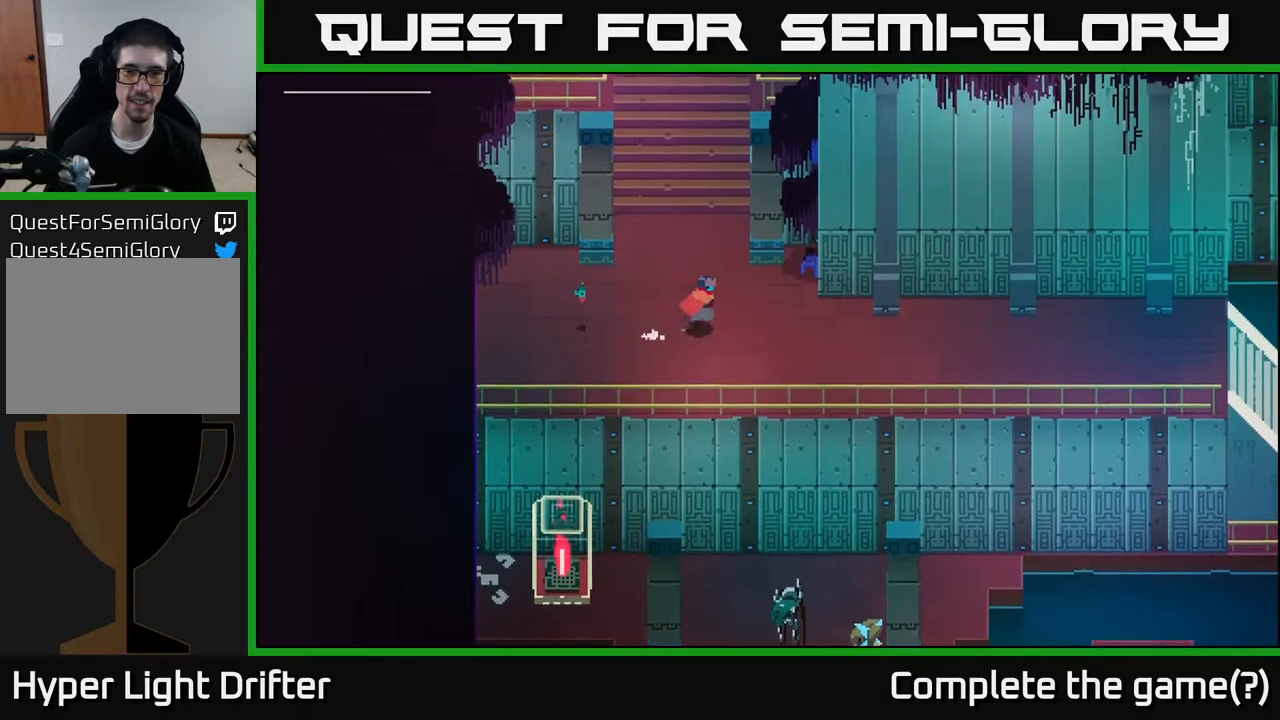
{"buttons": [], "left_stick": "right", "right_stick": "center", "events": []}
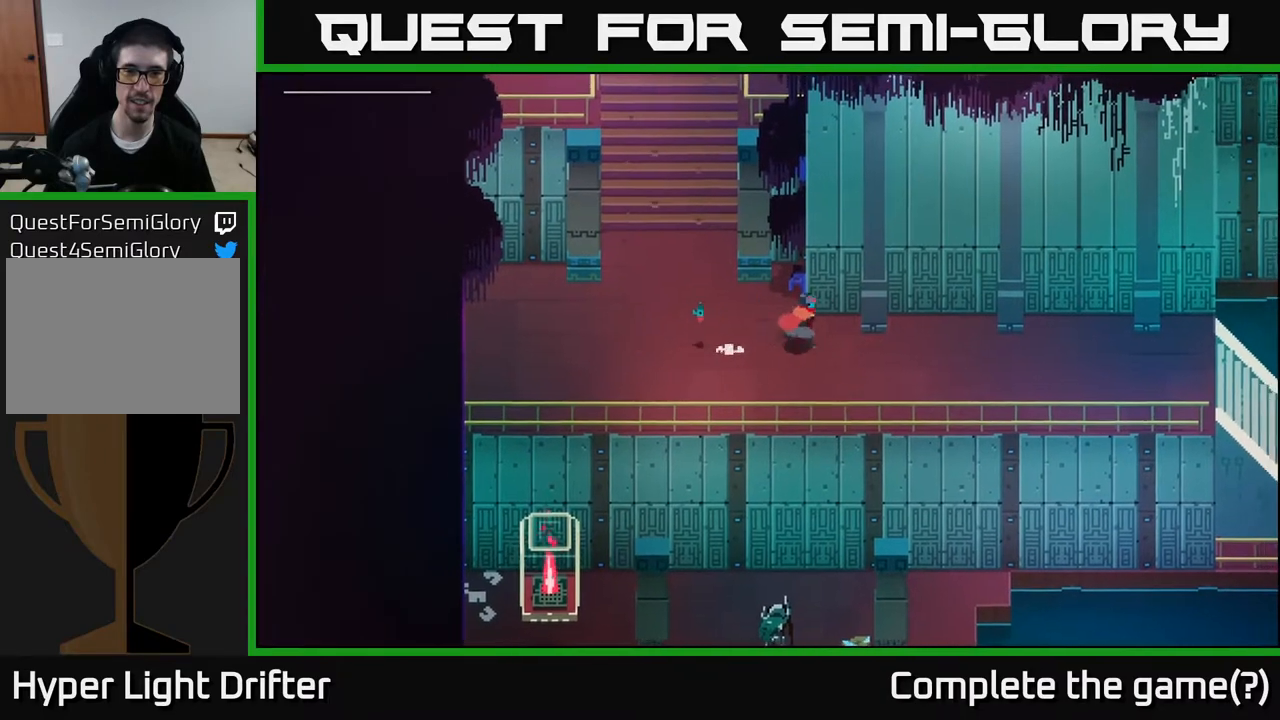
{"buttons": [], "left_stick": "right", "right_stick": "center", "events": []}
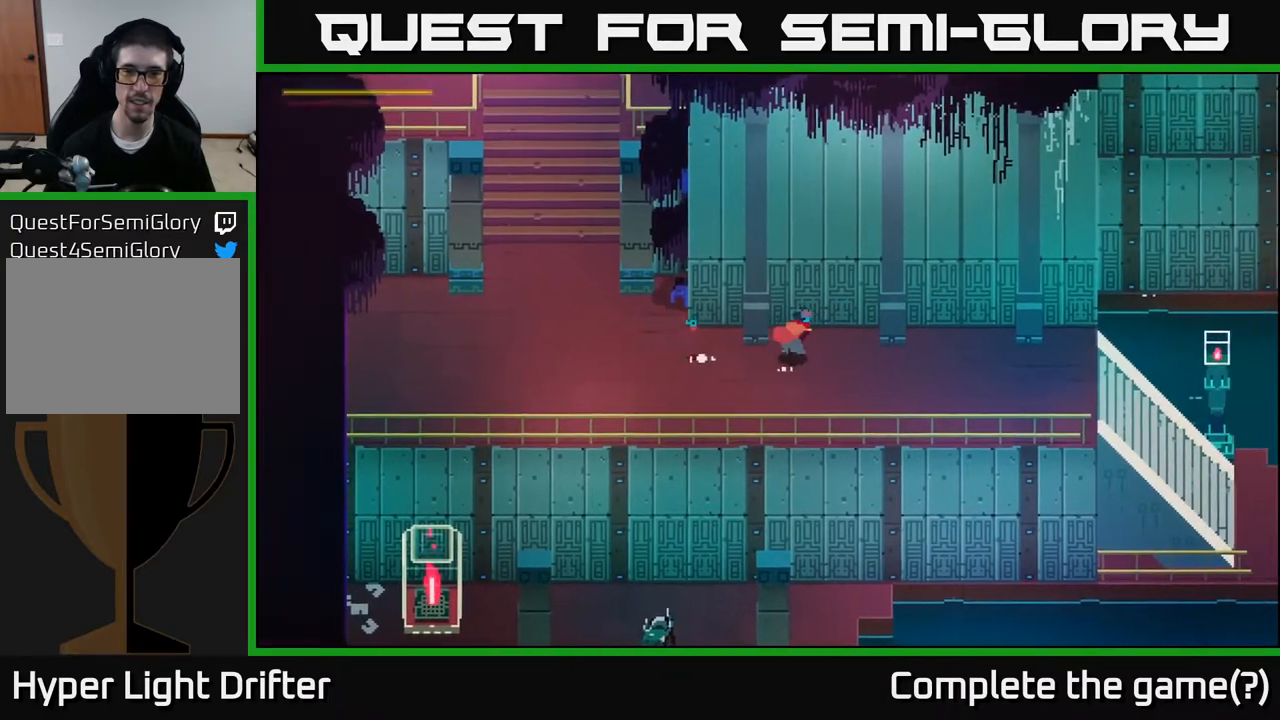
{"buttons": [], "left_stick": "right", "right_stick": "center", "events": []}
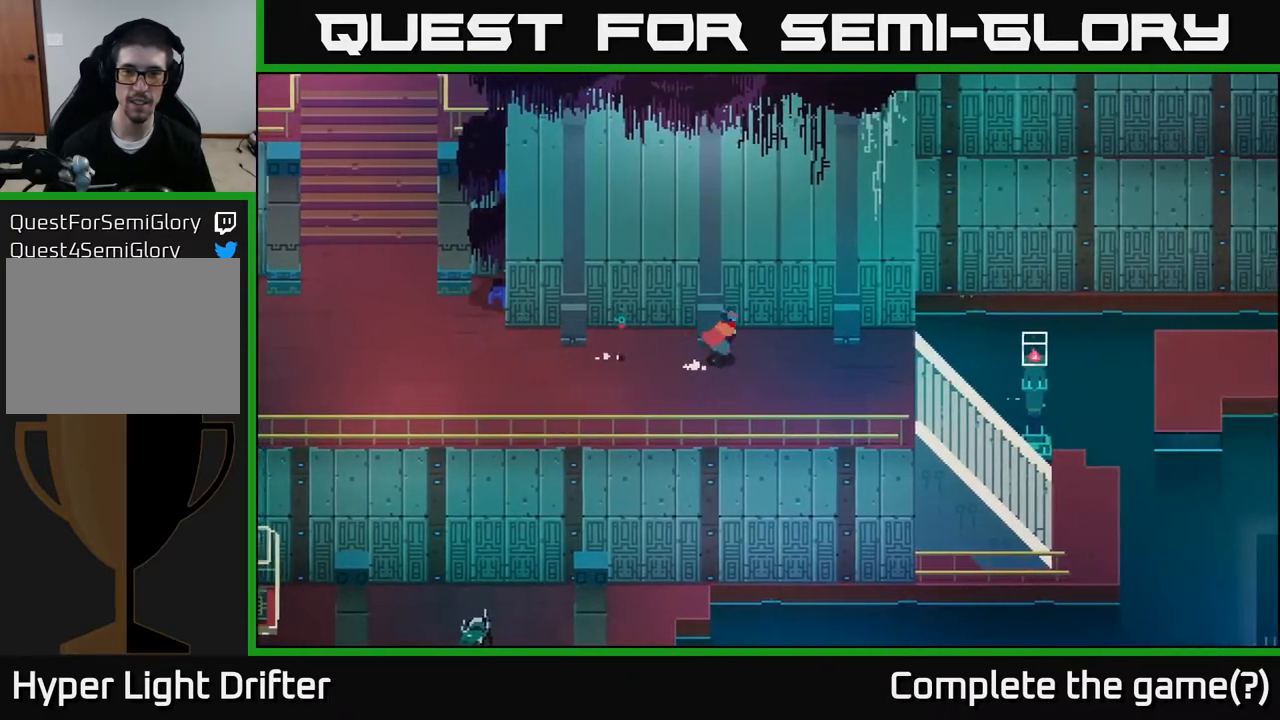
{"buttons": [], "left_stick": "right", "right_stick": "center", "events": []}
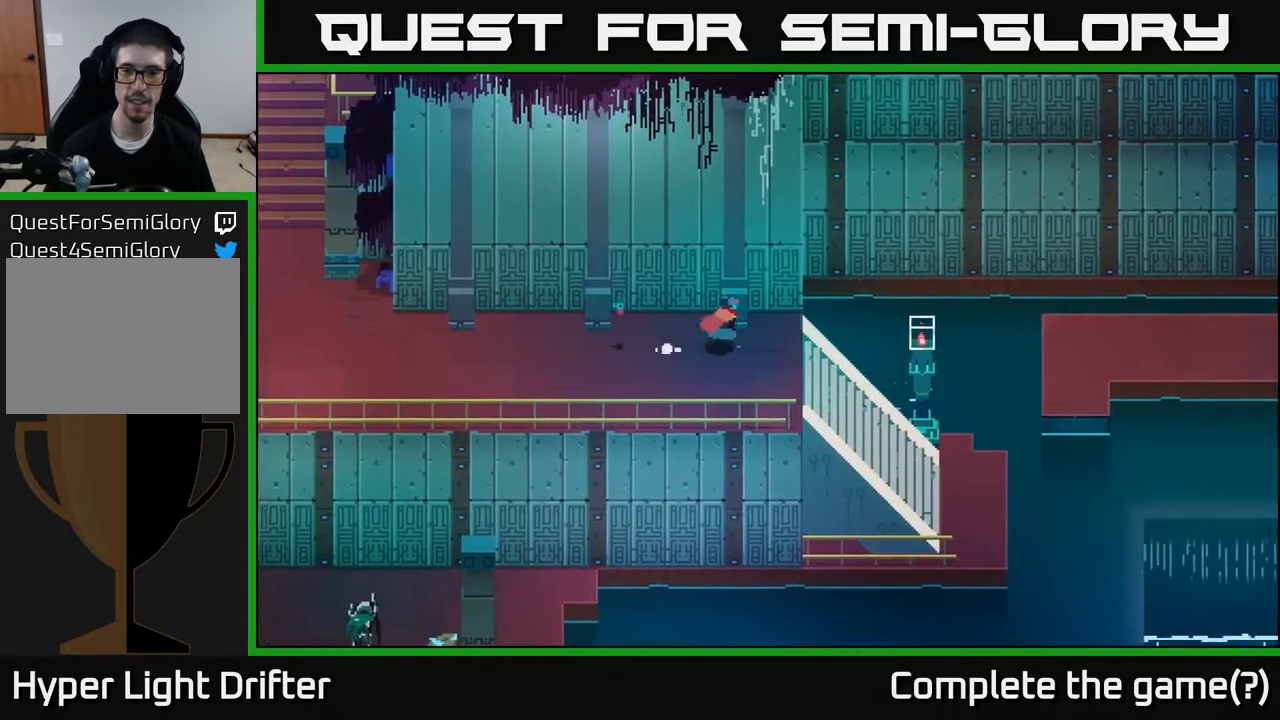
{"buttons": [], "left_stick": "right", "right_stick": "center", "events": []}
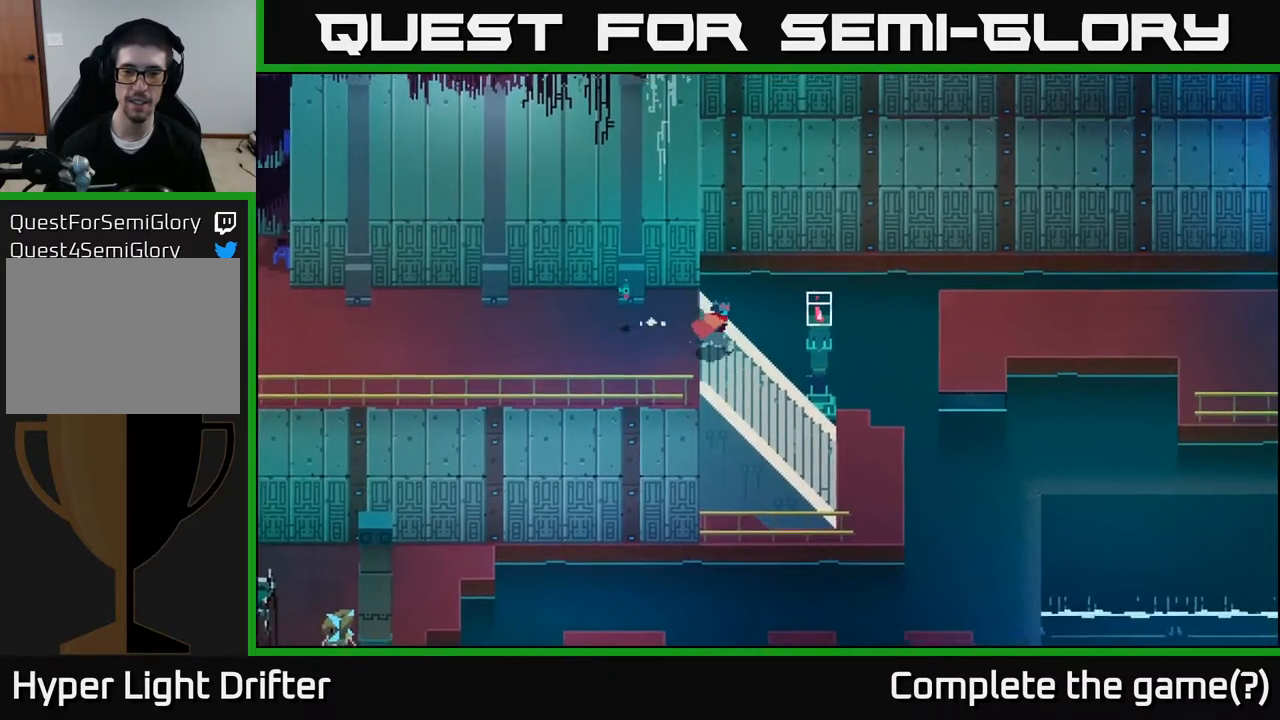
{"buttons": [], "left_stick": "right", "right_stick": "center", "events": []}
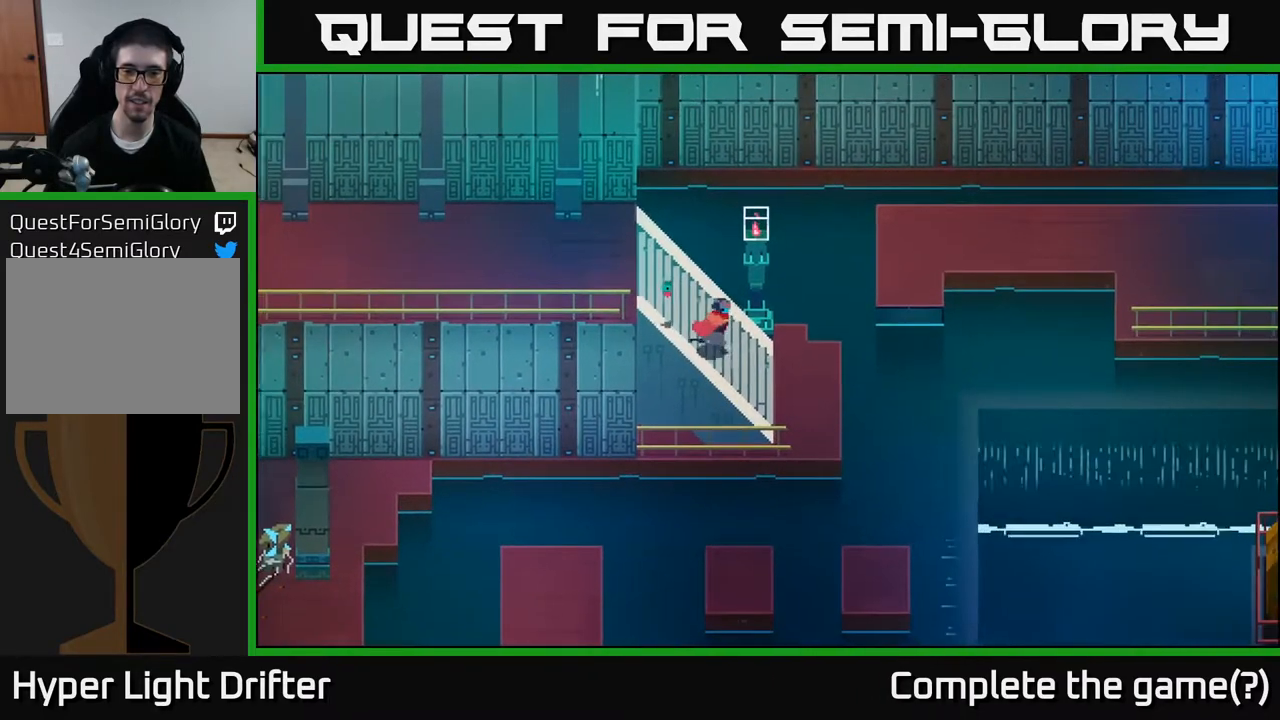
{"buttons": [], "left_stick": "right", "right_stick": "center", "events": []}
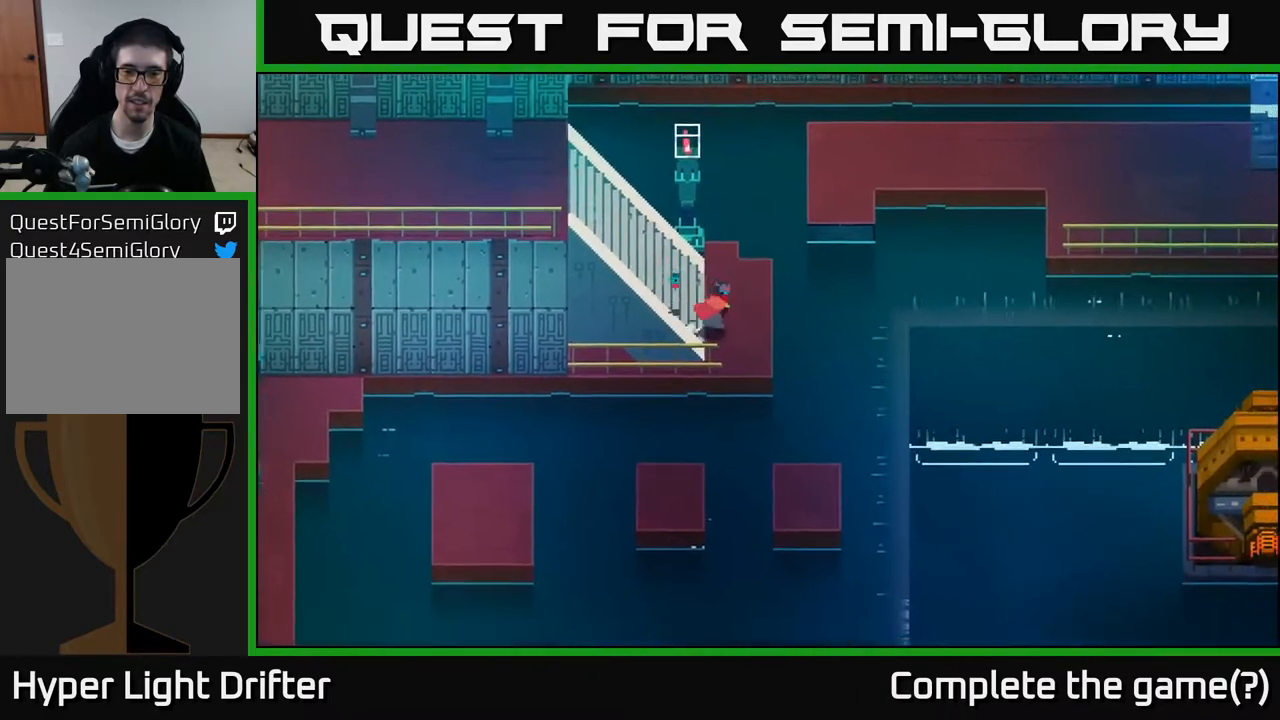
{"buttons": ["A"], "left_stick": "down-right", "right_stick": "center", "events": [[33, "left_stick", "down-right"], [467, "A", "down"]]}
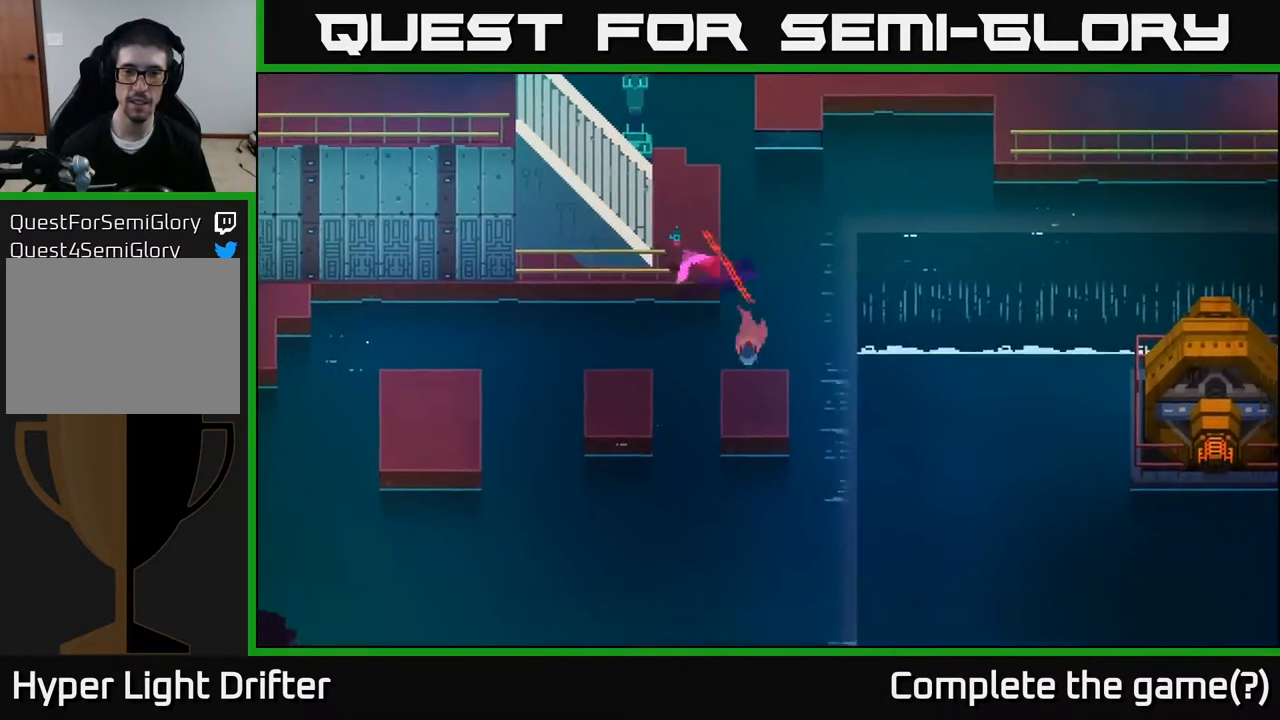
{"buttons": [], "left_stick": "left", "right_stick": "center", "events": [[83, "A", "up"], [250, "left_stick", "left"]]}
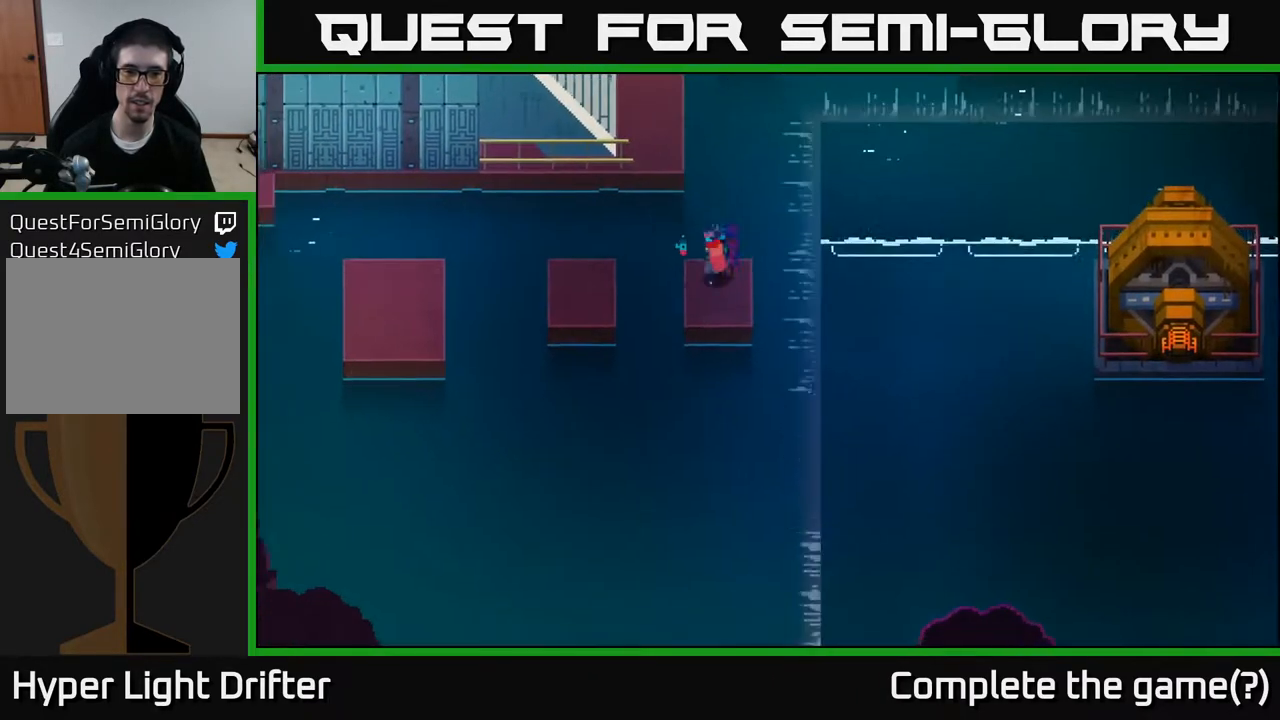
{"buttons": ["A"], "left_stick": "left", "right_stick": "center", "events": [[167, "A", "down"], [317, "A", "up"], [450, "A", "down"]]}
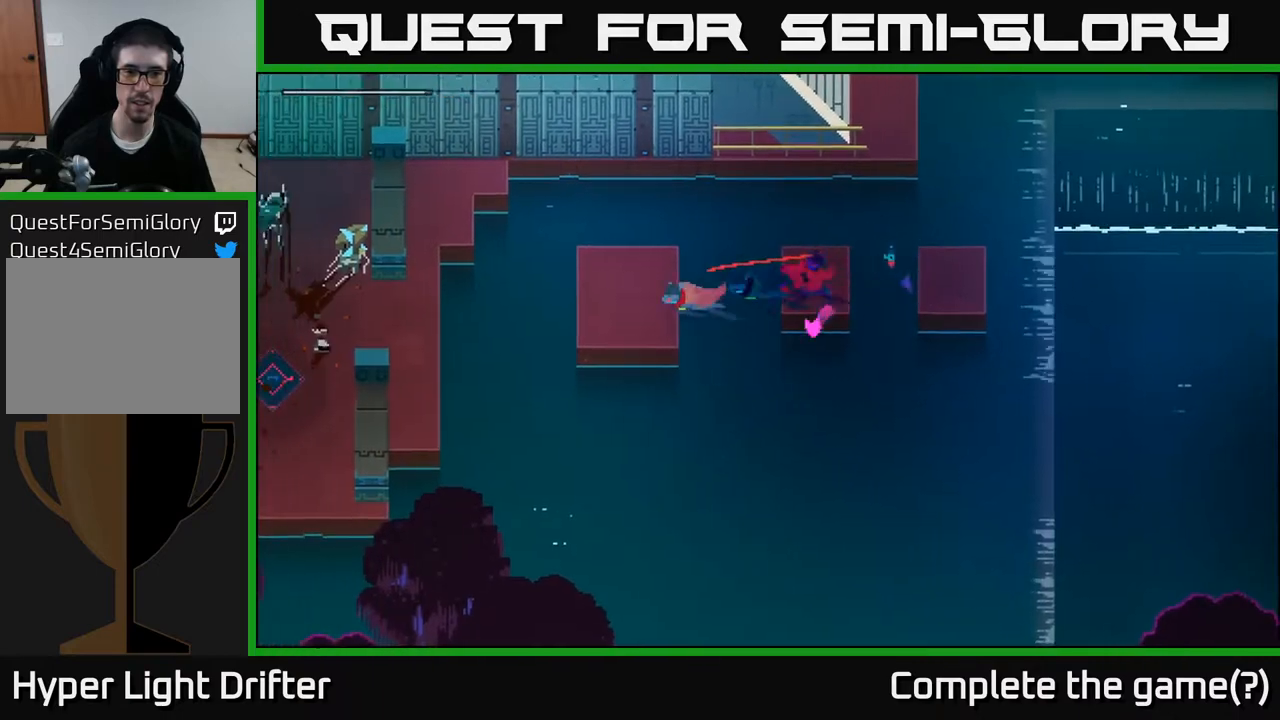
{"buttons": [], "left_stick": "left", "right_stick": "center", "events": [[83, "A", "up"]]}
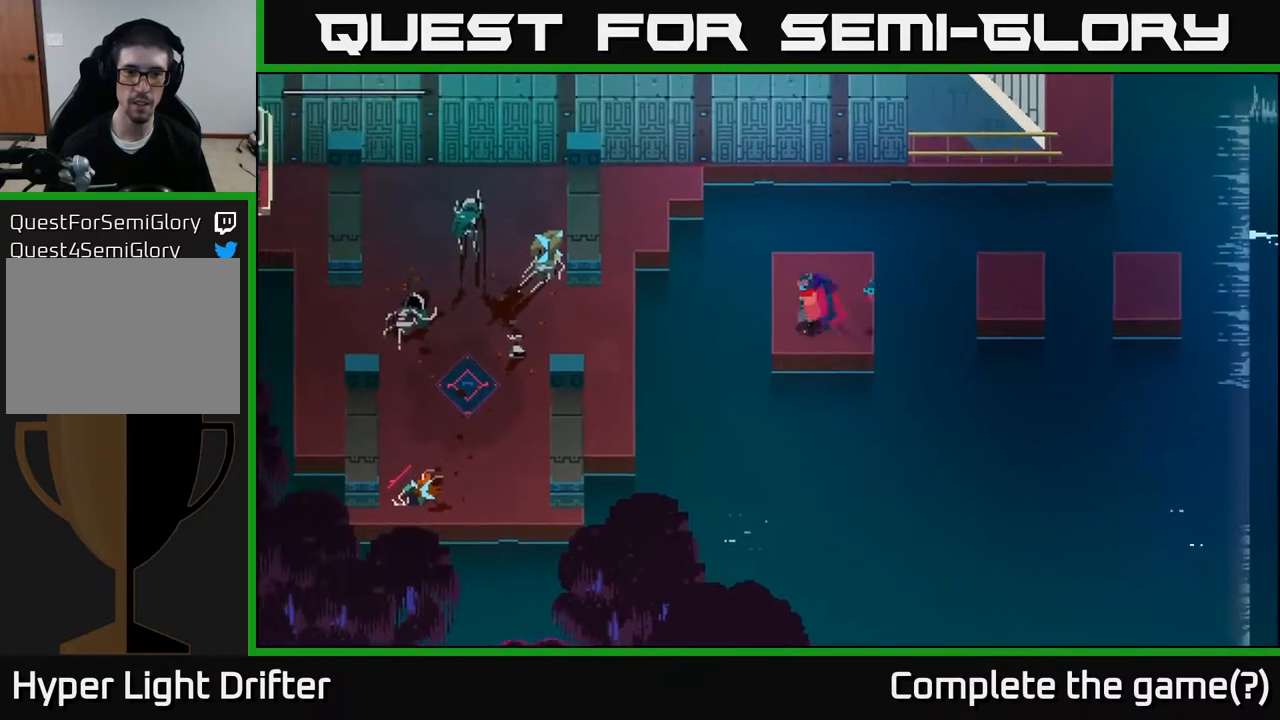
{"buttons": [], "left_stick": "left", "right_stick": "center", "events": [[283, "A", "down"], [467, "A", "up"]]}
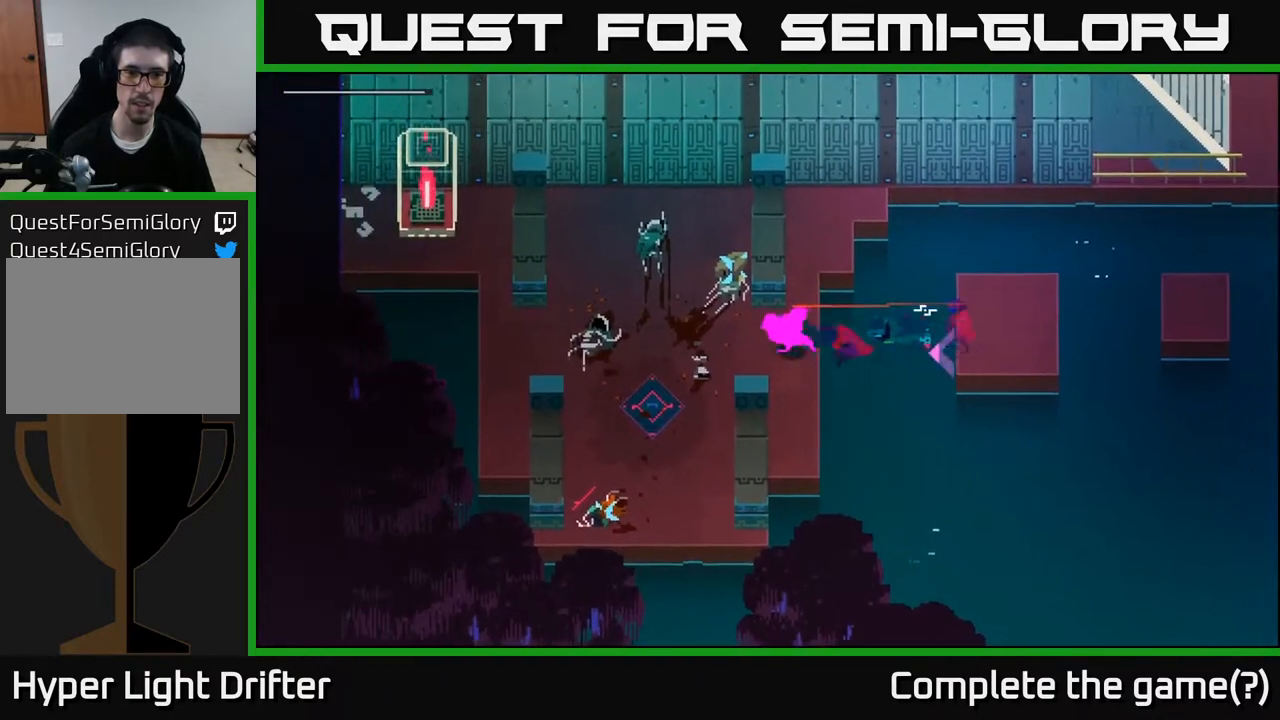
{"buttons": [], "left_stick": "left", "right_stick": "center", "events": []}
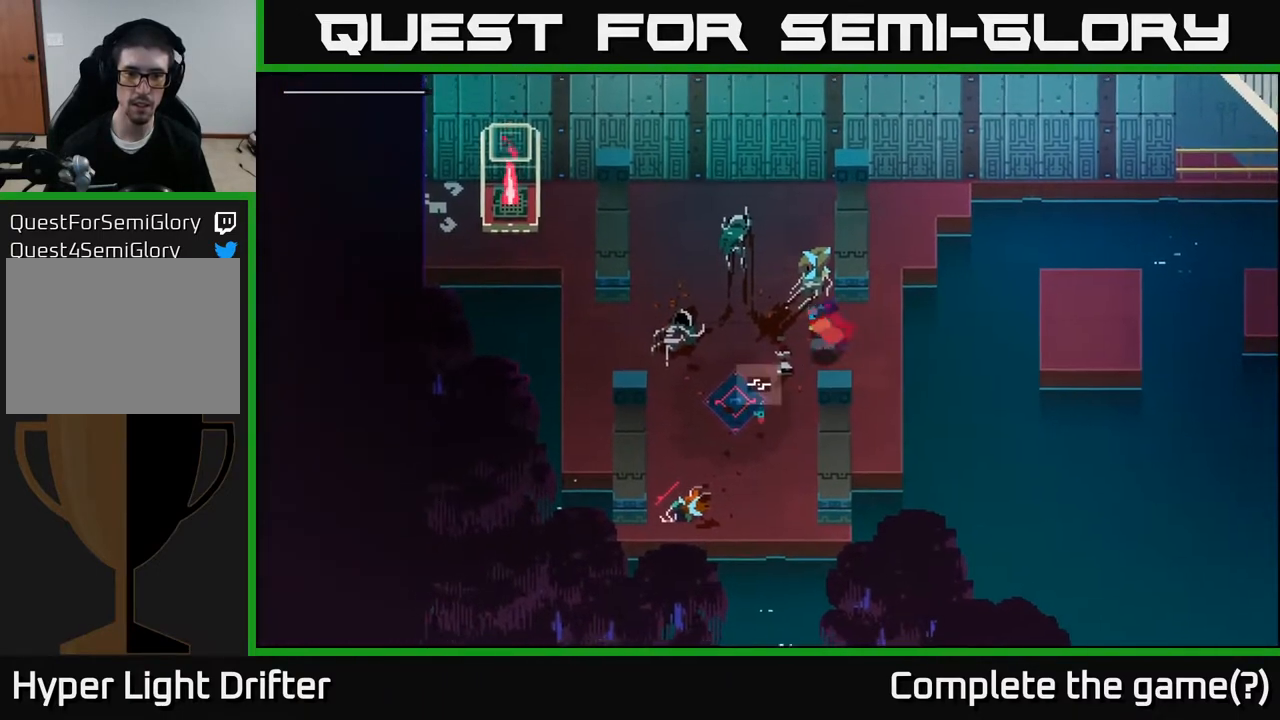
{"buttons": ["Y"], "left_stick": "center", "right_stick": "center", "events": [[267, "left_stick", "down-left"], [450, "Y", "down"], [467, "left_stick", "center"]]}
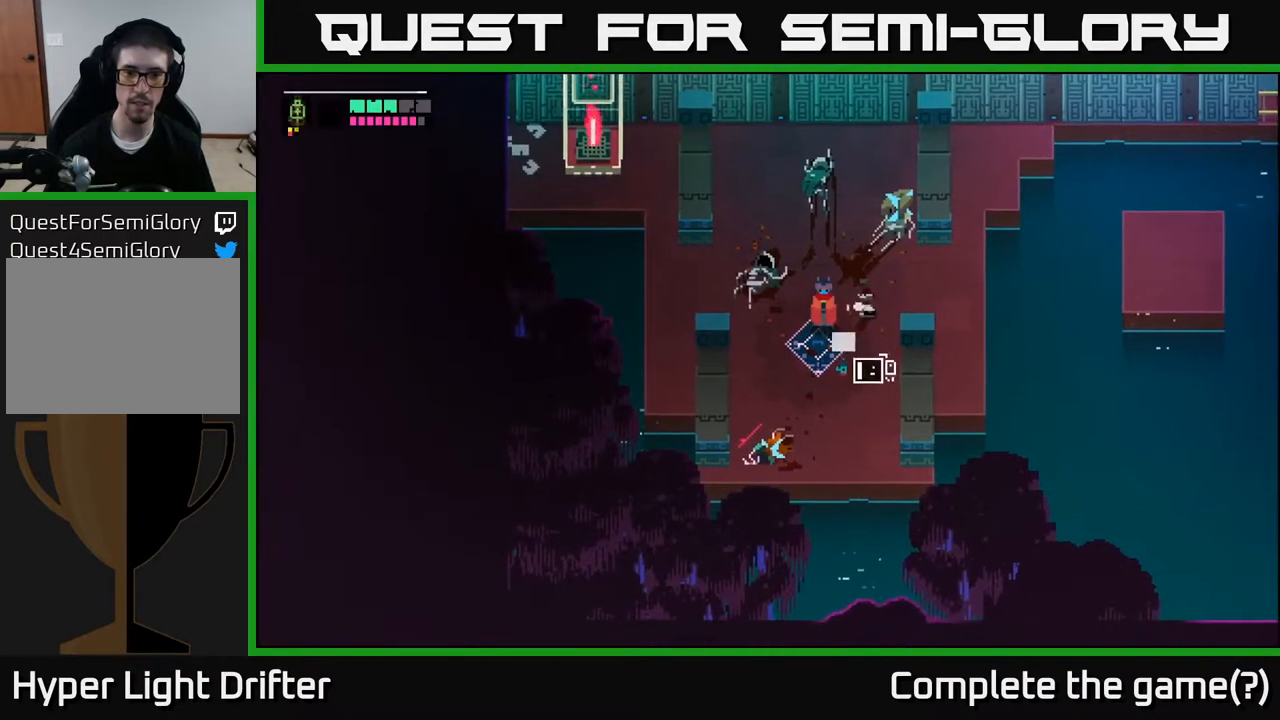
{"buttons": ["Y"], "left_stick": "center", "right_stick": "center", "events": []}
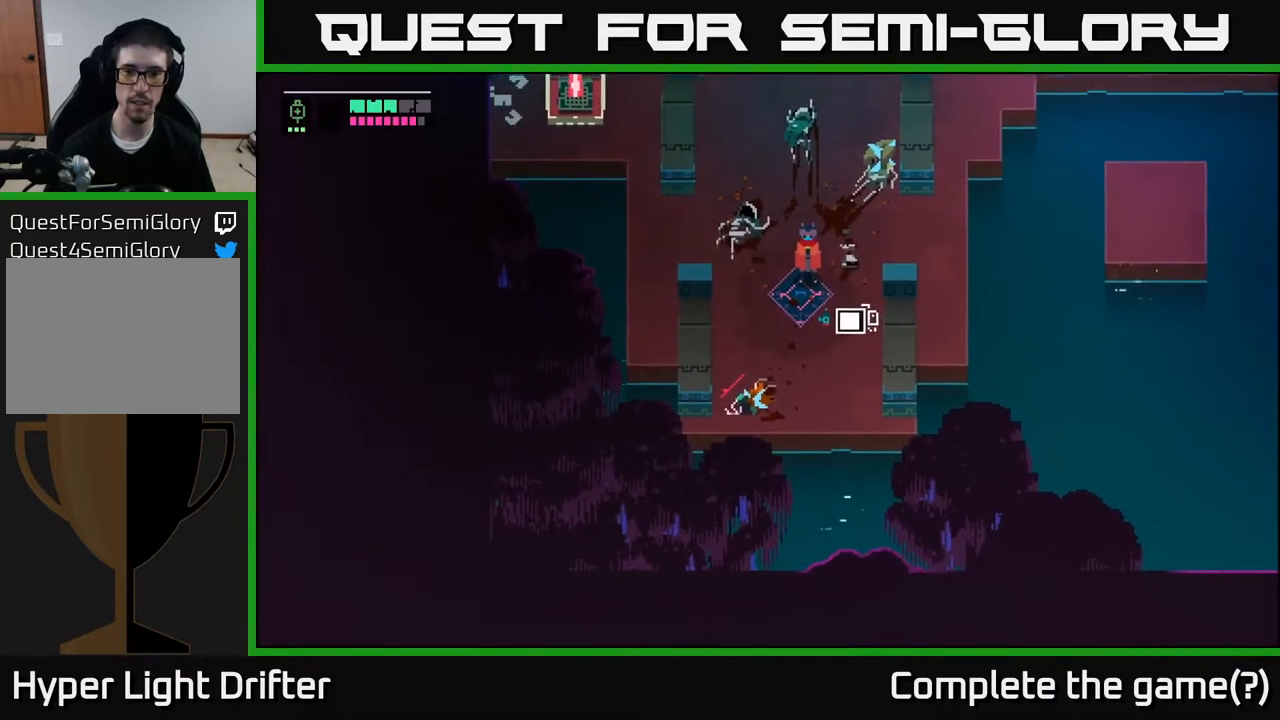
{"buttons": [], "left_stick": "center", "right_stick": "center", "events": [[500, "Y", "up"]]}
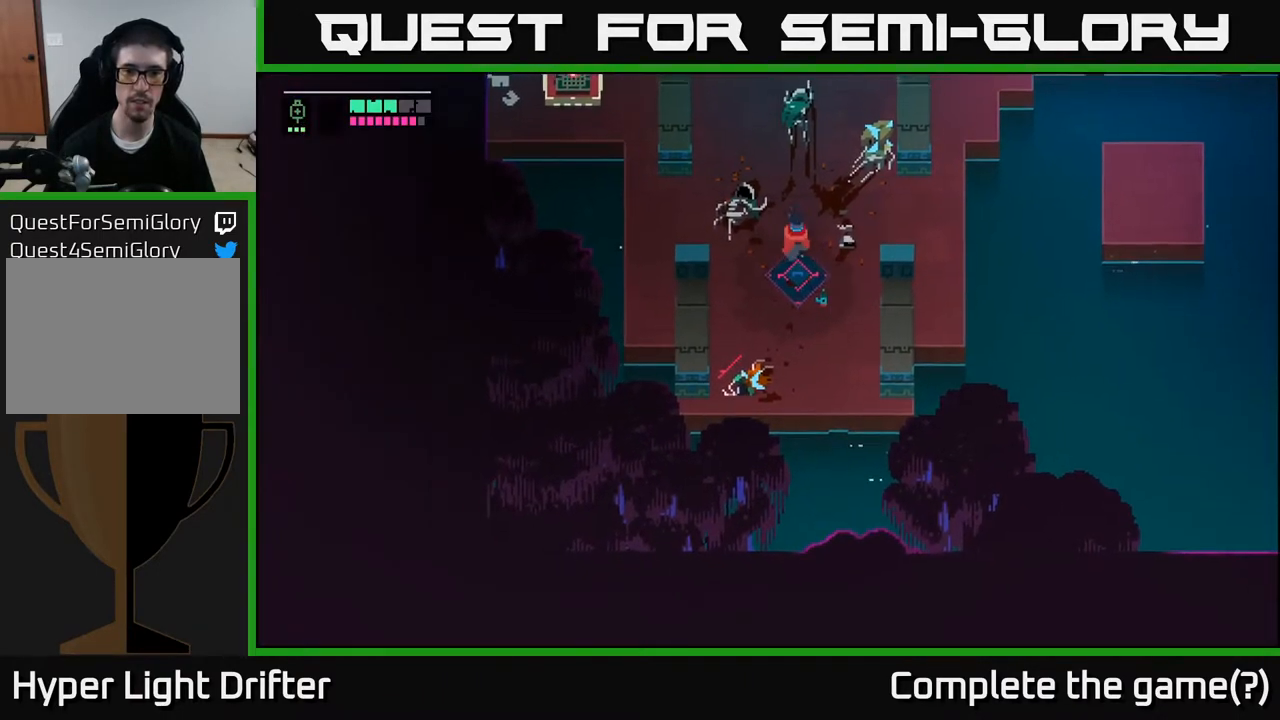
{"buttons": [], "left_stick": "center", "right_stick": "center", "events": []}
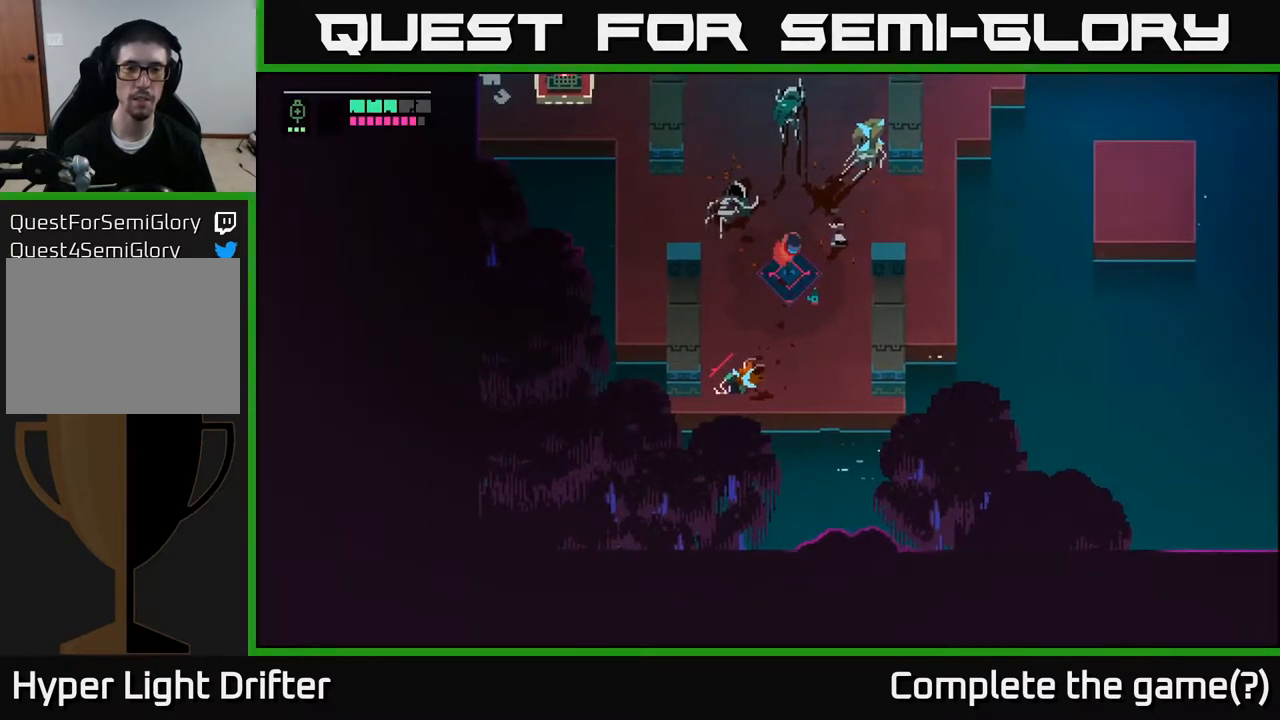
{"buttons": [], "left_stick": "center", "right_stick": "center", "events": []}
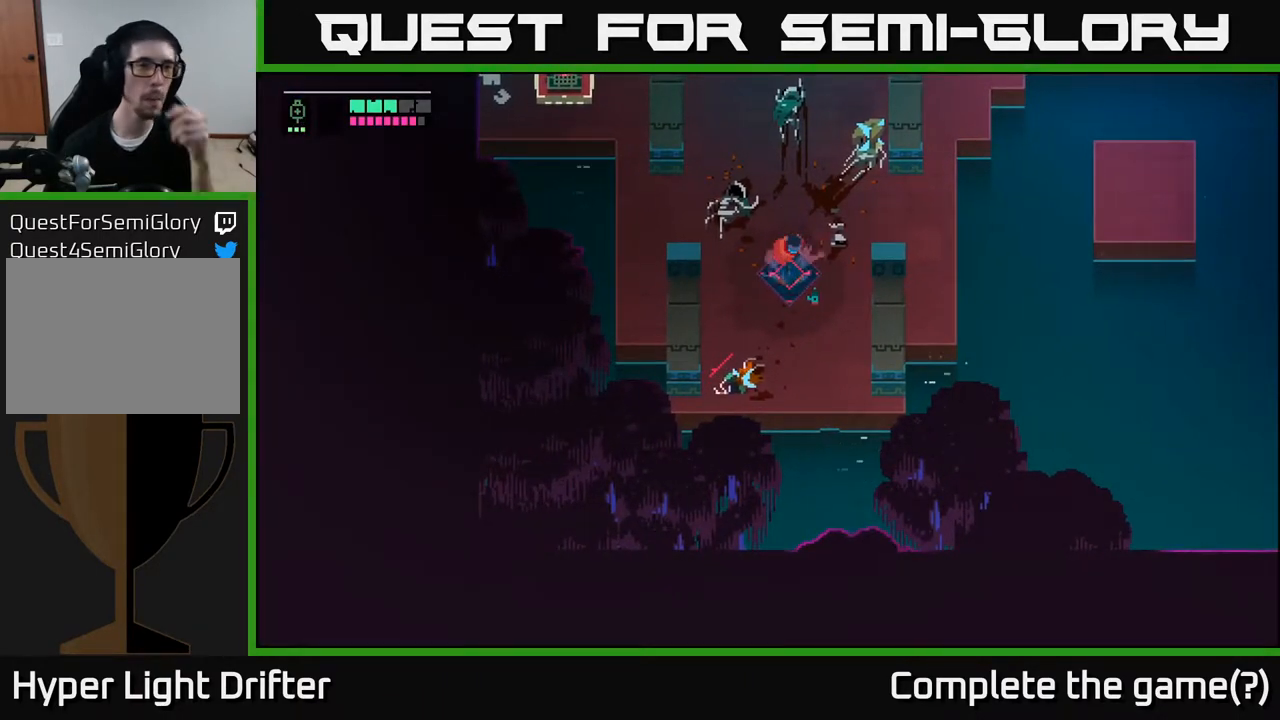
{"buttons": [], "left_stick": "center", "right_stick": "center", "events": []}
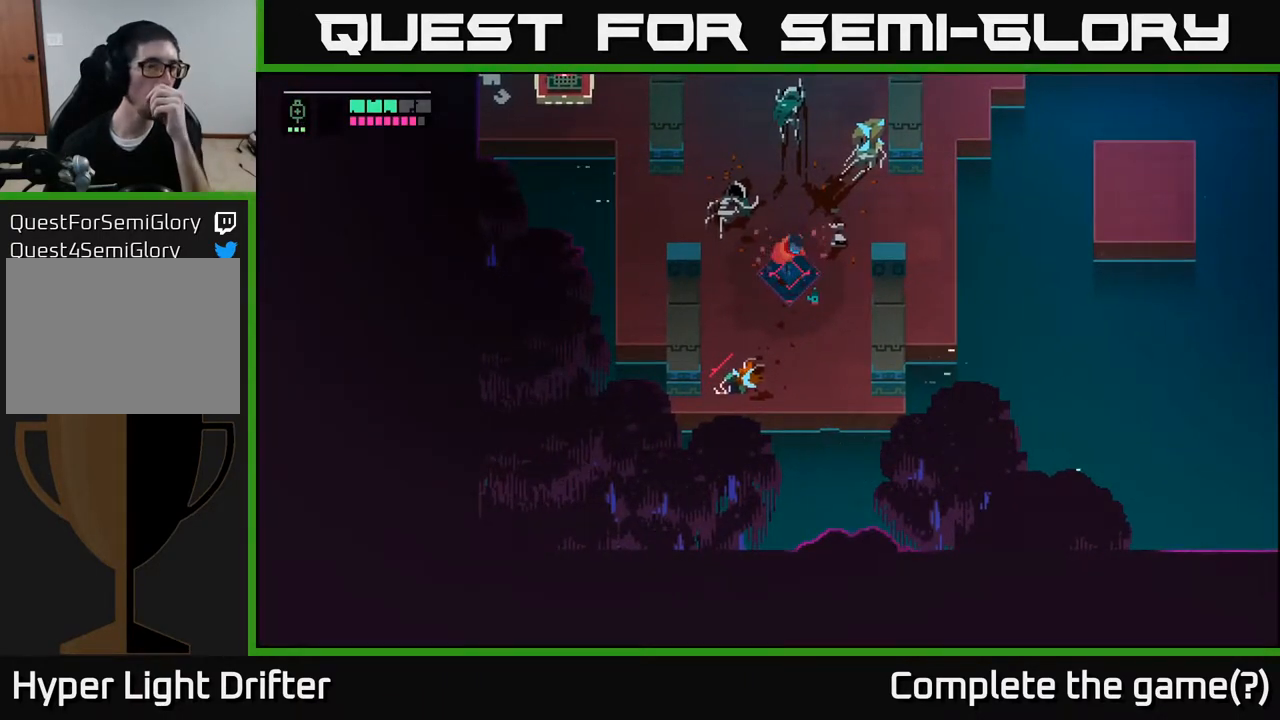
{"buttons": [], "left_stick": "center", "right_stick": "center", "events": []}
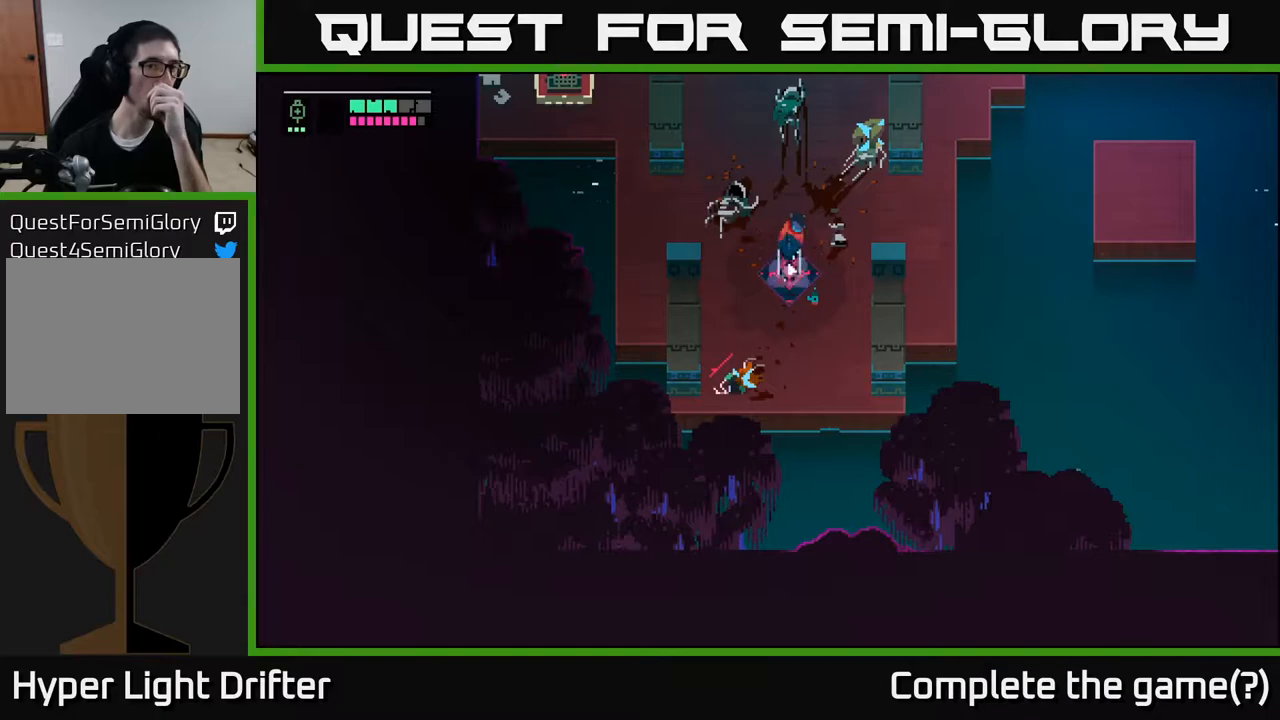
{"buttons": [], "left_stick": "center", "right_stick": "center", "events": []}
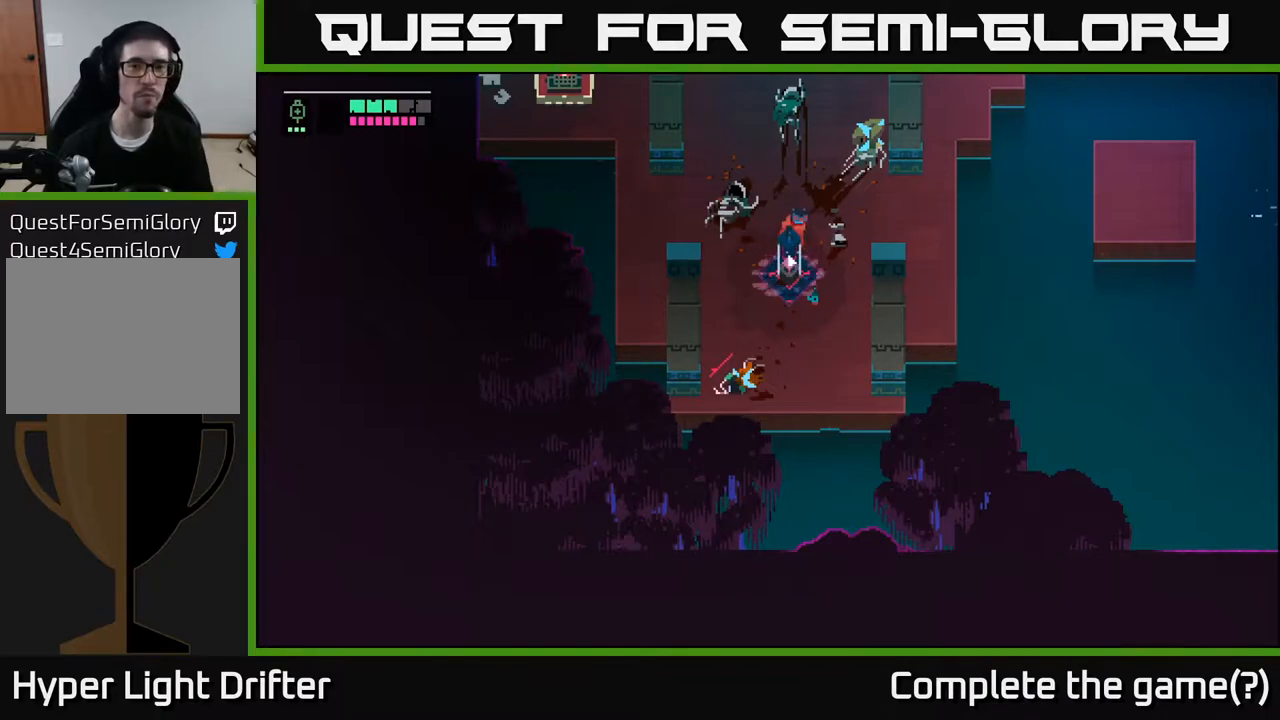
{"buttons": [], "left_stick": "center", "right_stick": "center", "events": []}
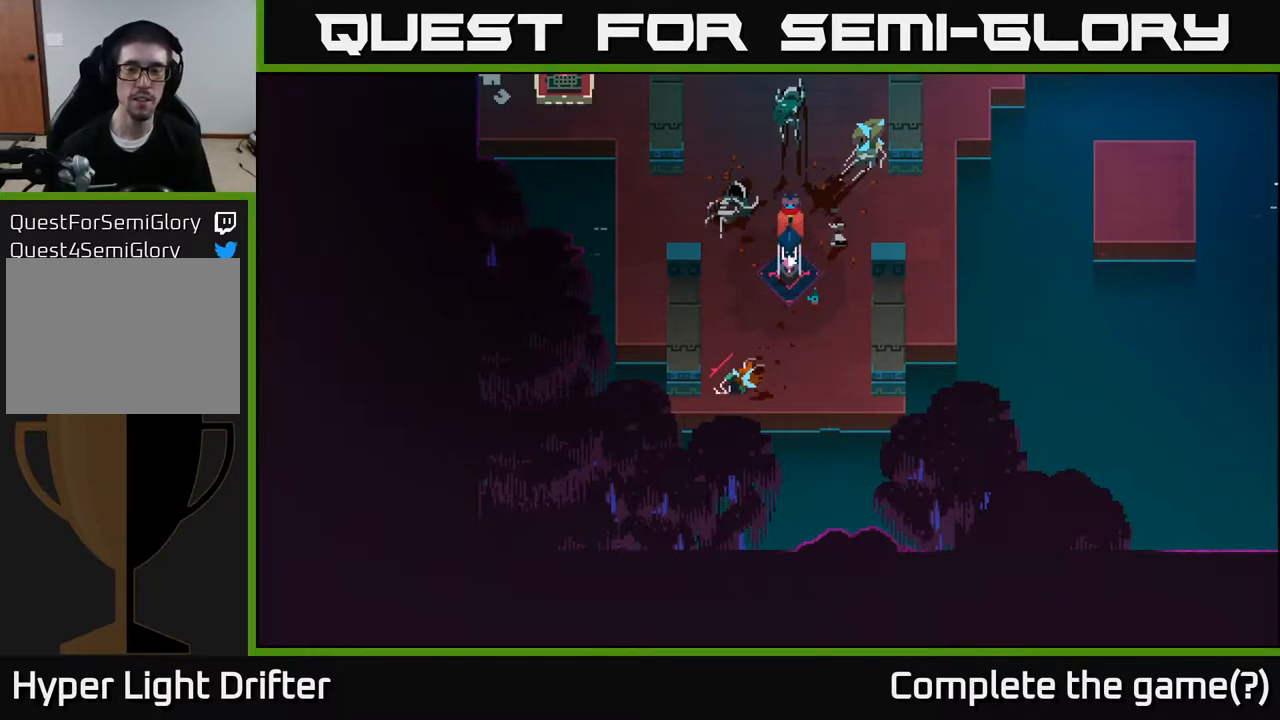
{"buttons": [], "left_stick": "center", "right_stick": "center", "events": []}
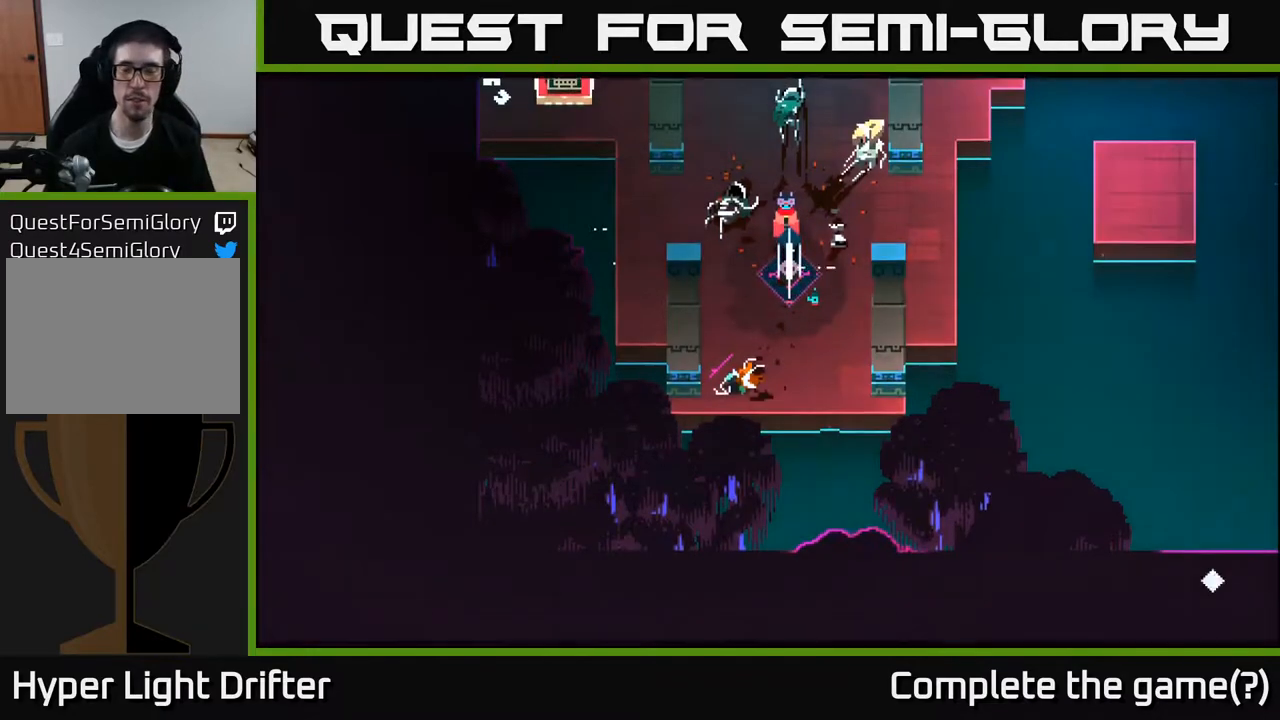
{"buttons": [], "left_stick": "center", "right_stick": "center", "events": []}
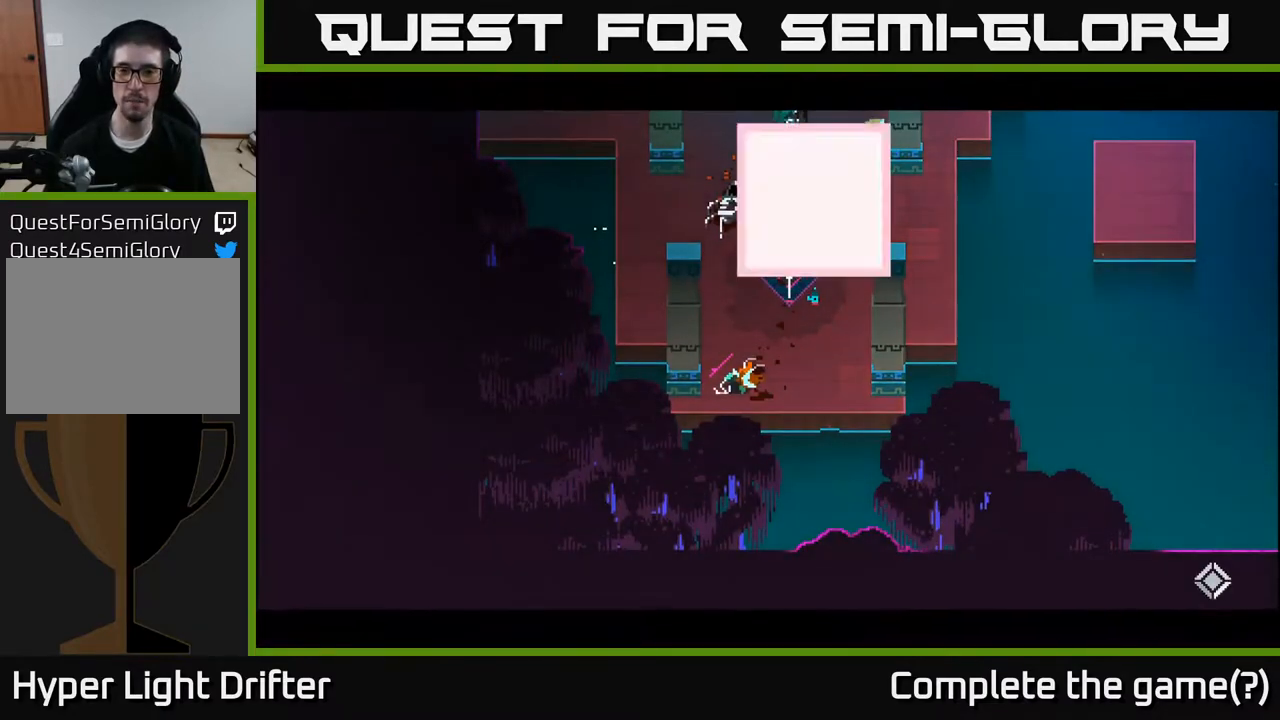
{"buttons": [], "left_stick": "center", "right_stick": "center", "events": []}
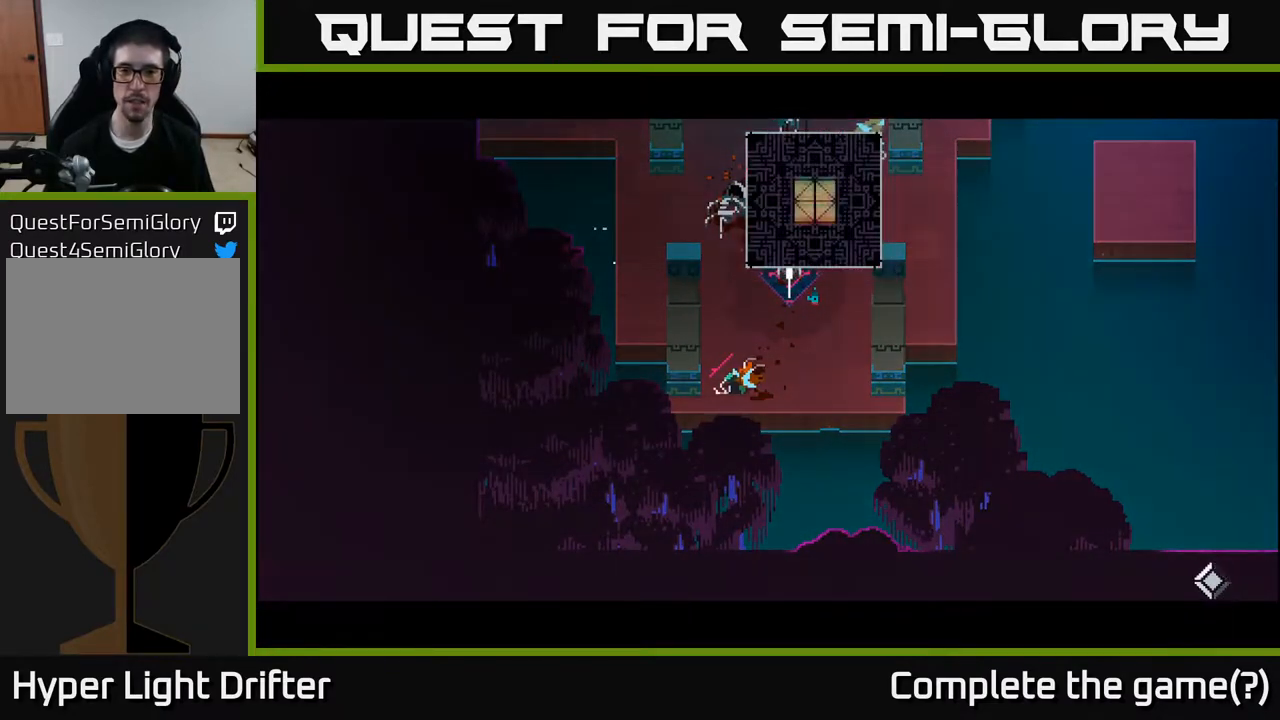
{"buttons": [], "left_stick": "center", "right_stick": "center", "events": []}